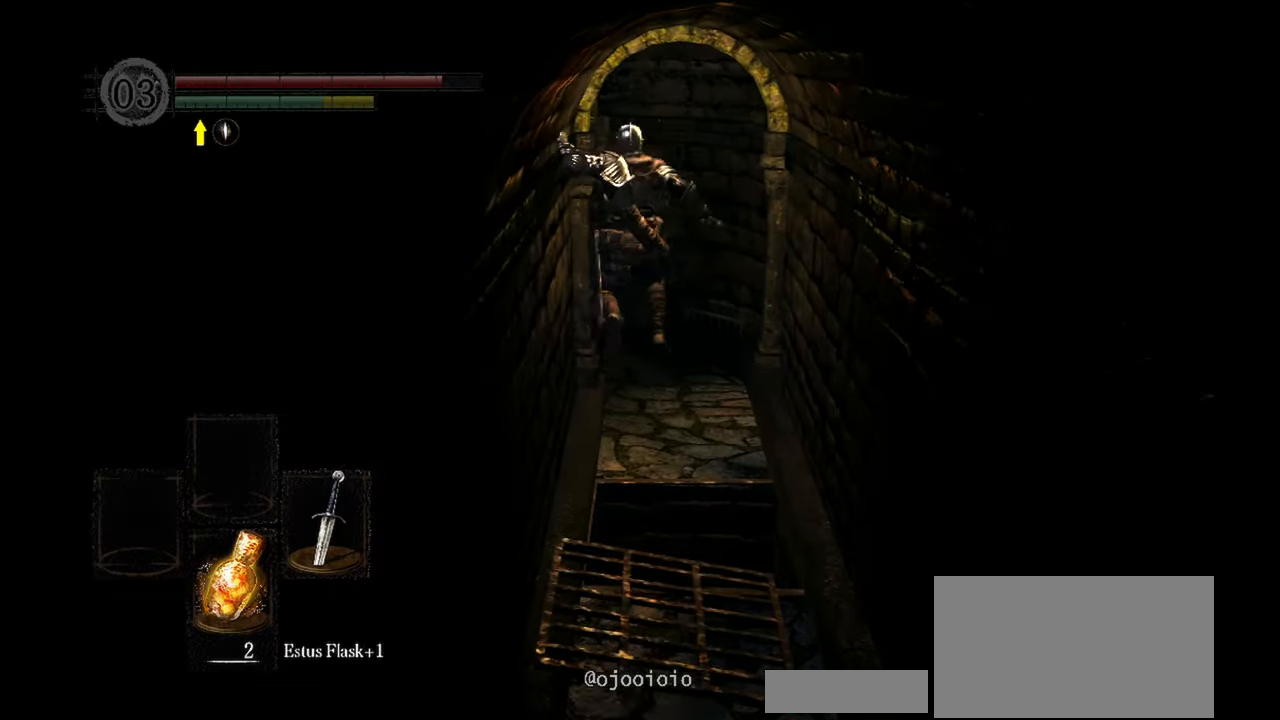
Gameplay with a controller (Xbox layout); each line is a JSON object with the inputs held at the frame after it (dt_ms = milliseconds from this image to that frame). "events" lists button and stick changes between this image and that frame as [ms after this image, input, new state], when the widget could be followed in between. Not read: L3.
{"dt_ms": 500, "buttons": [], "left_stick": "center", "right_stick": "center", "events": [[367, "left_stick", "center"]]}
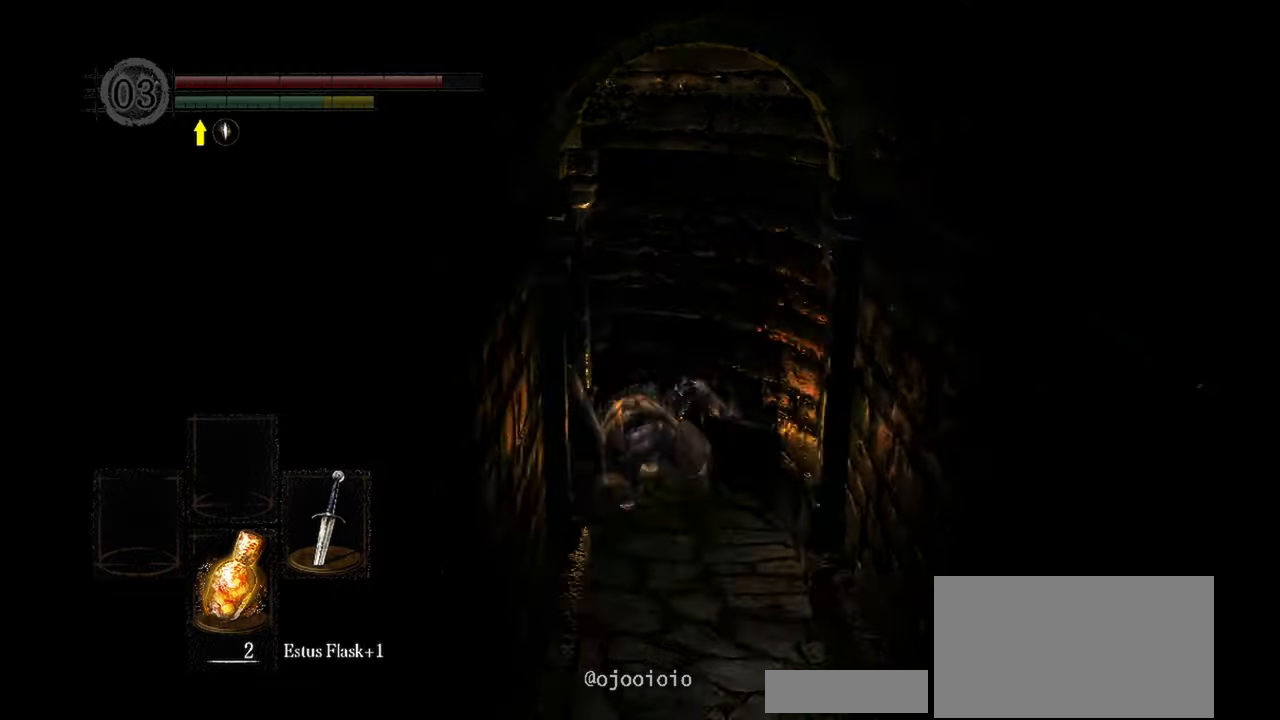
{"dt_ms": 1000, "buttons": [], "left_stick": "up", "right_stick": "down-left"}
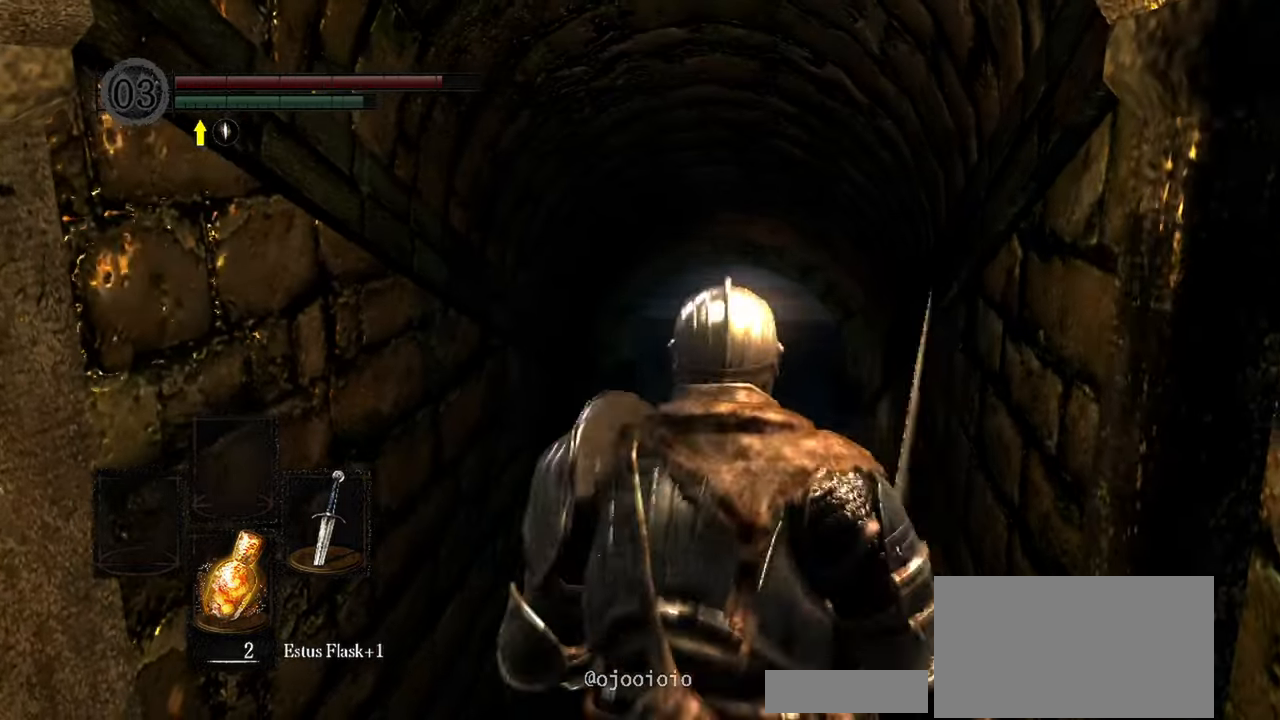
{"dt_ms": 500, "buttons": [], "left_stick": "up", "right_stick": "center", "events": [[67, "right_stick", "center"], [200, "right_stick", "right"], [367, "right_stick", "center"]]}
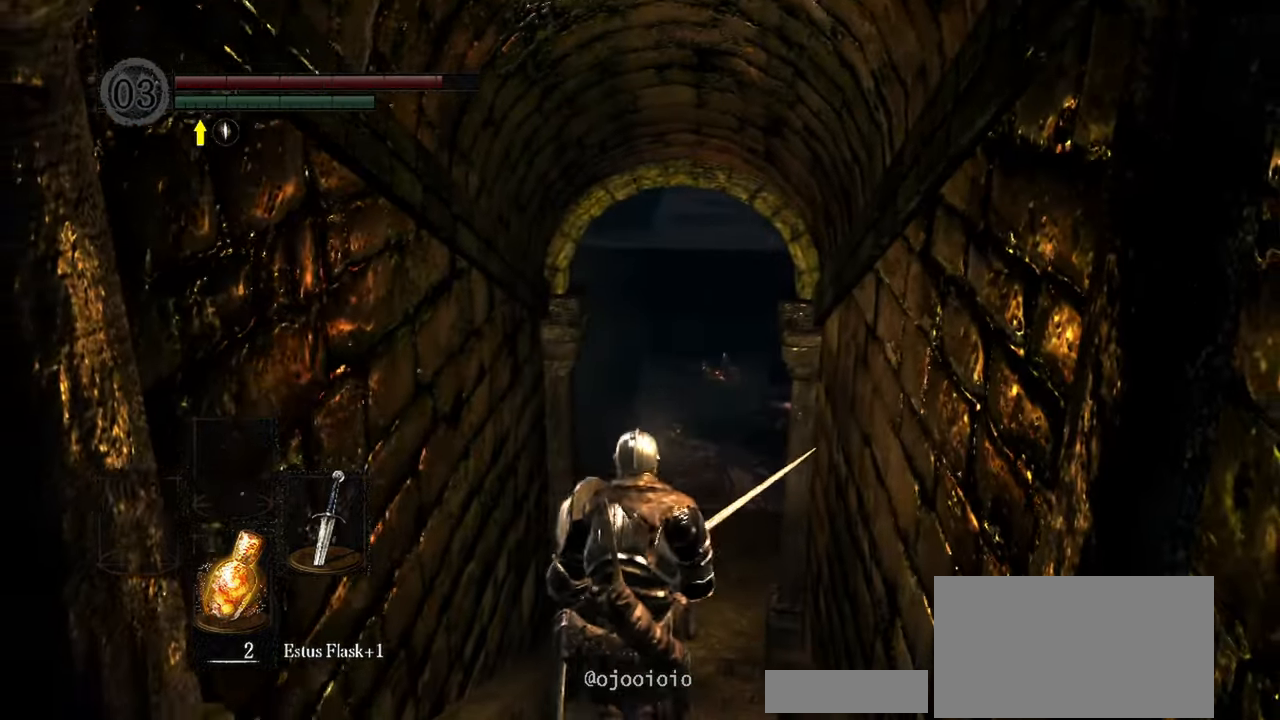
{"dt_ms": 500, "buttons": [], "left_stick": "up", "right_stick": "up-right", "events": [[300, "right_stick", "up-right"]]}
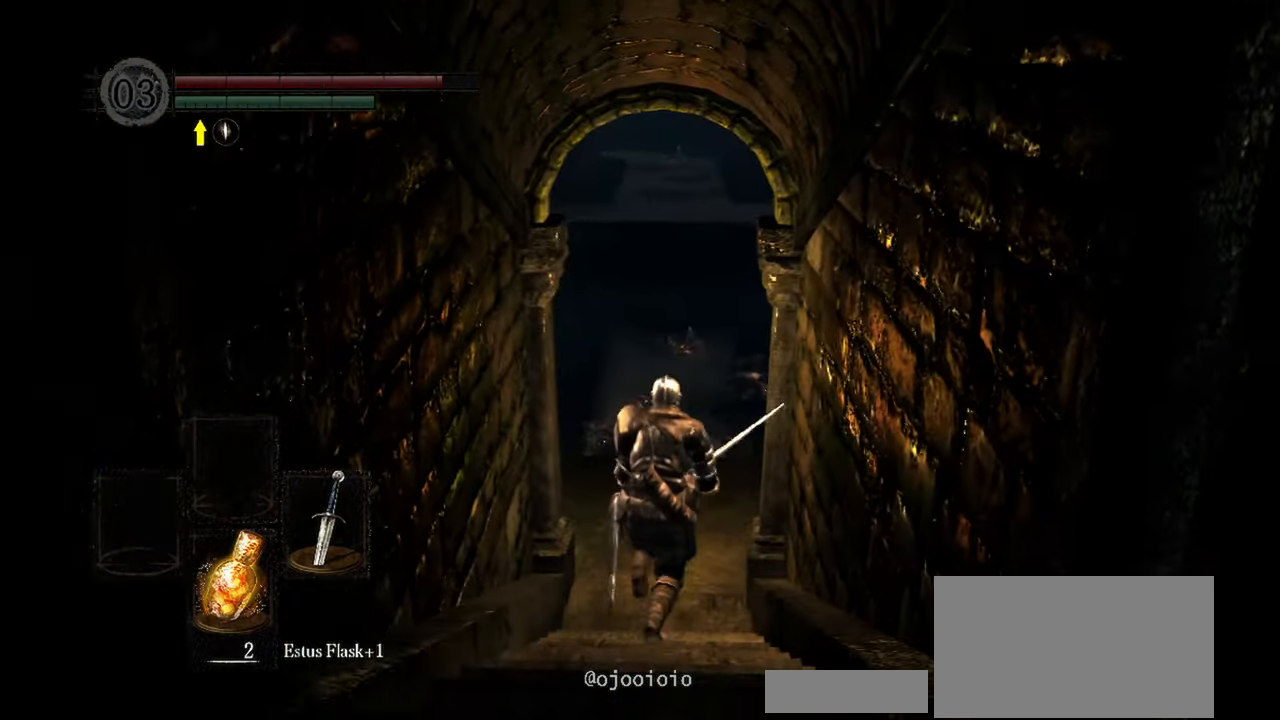
{"dt_ms": 500, "buttons": [], "left_stick": "center", "right_stick": "center", "events": [[267, "right_stick", "center"], [433, "left_stick", "center"]]}
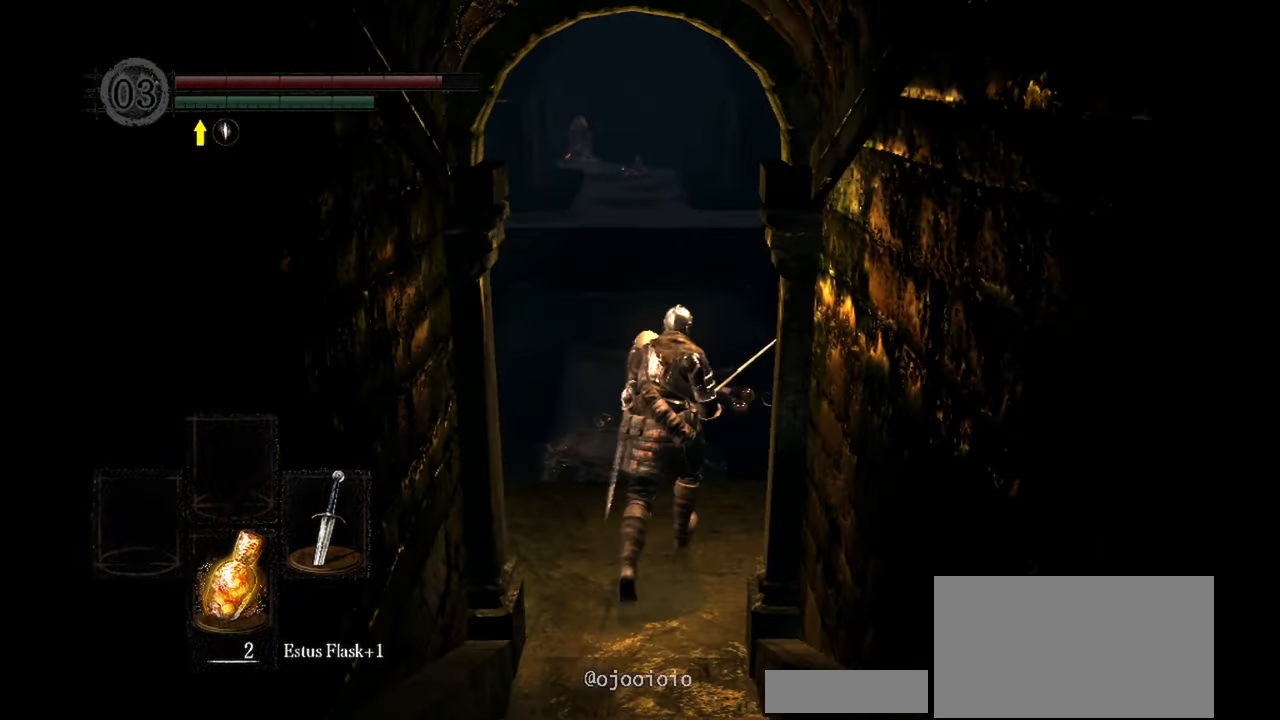
{"dt_ms": 500, "buttons": [], "left_stick": "up-right", "right_stick": "right", "events": [[67, "right_stick", "right"], [383, "left_stick", "up-right"]]}
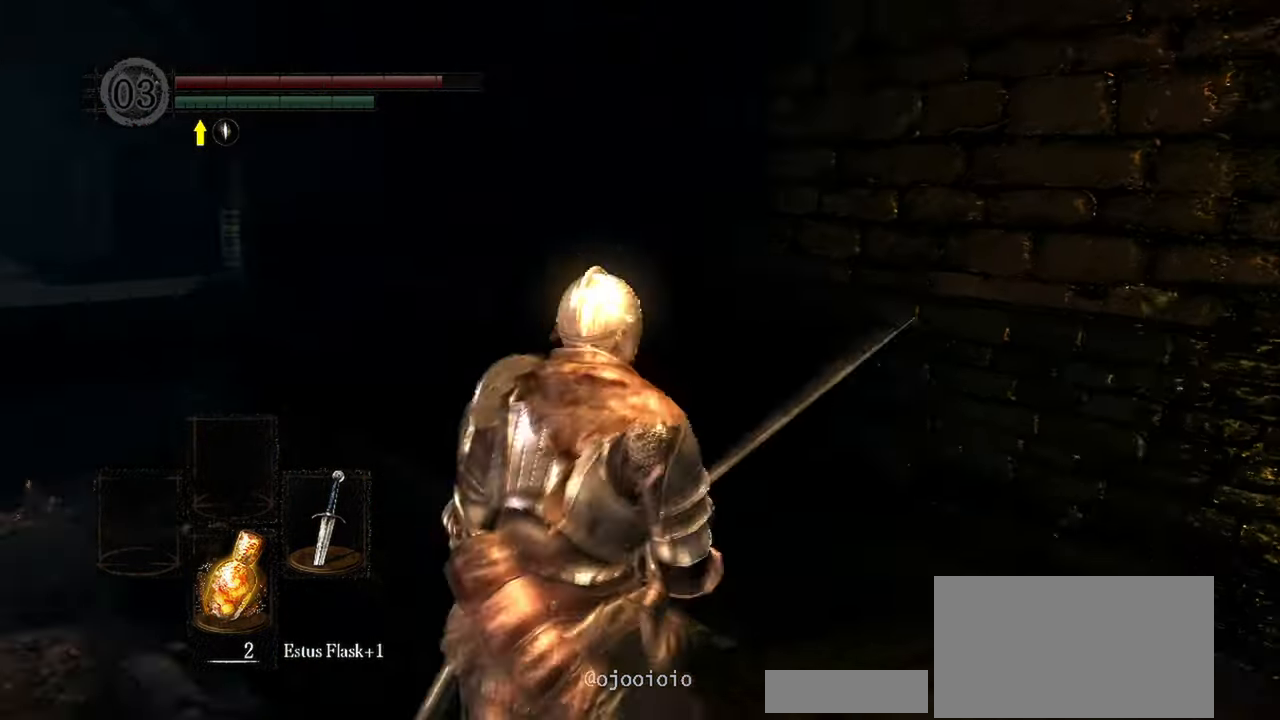
{"dt_ms": 500, "buttons": [], "left_stick": "up-right", "right_stick": "center", "events": [[100, "right_stick", "center"]]}
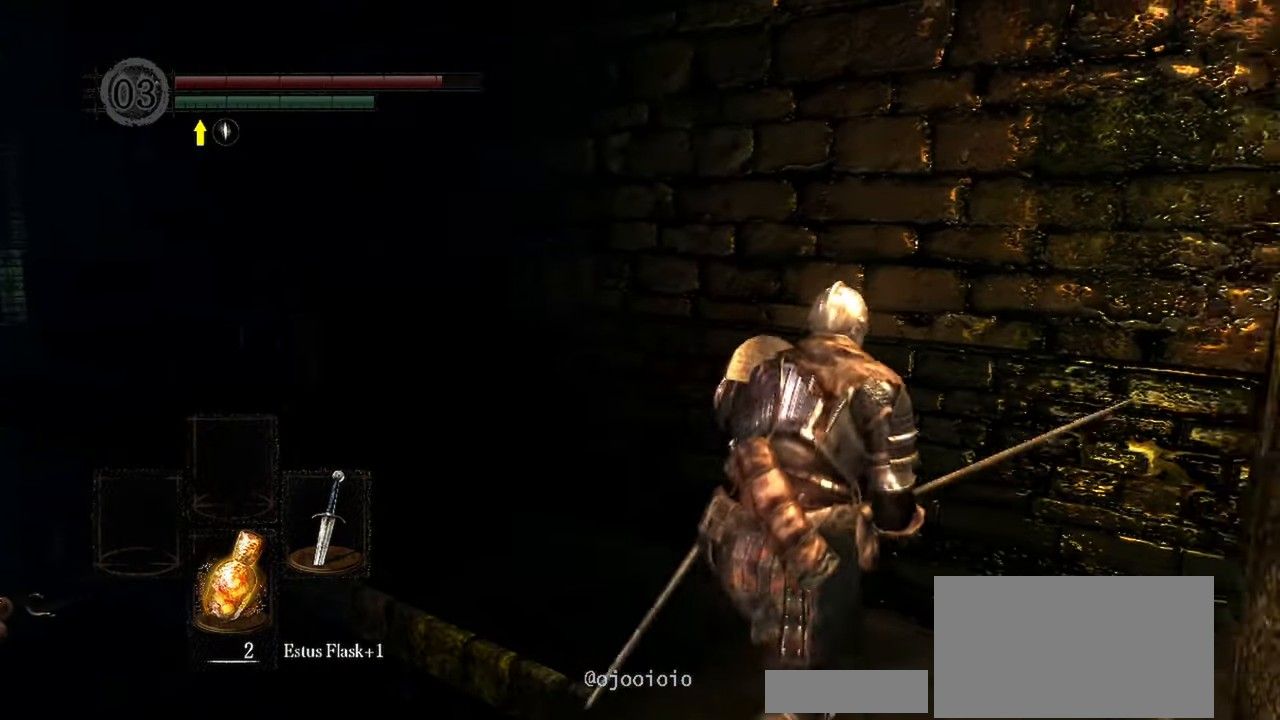
{"dt_ms": 500, "buttons": [], "left_stick": "up-left", "right_stick": "left", "events": [[33, "right_stick", "left"], [50, "left_stick", "up"], [417, "left_stick", "up-left"]]}
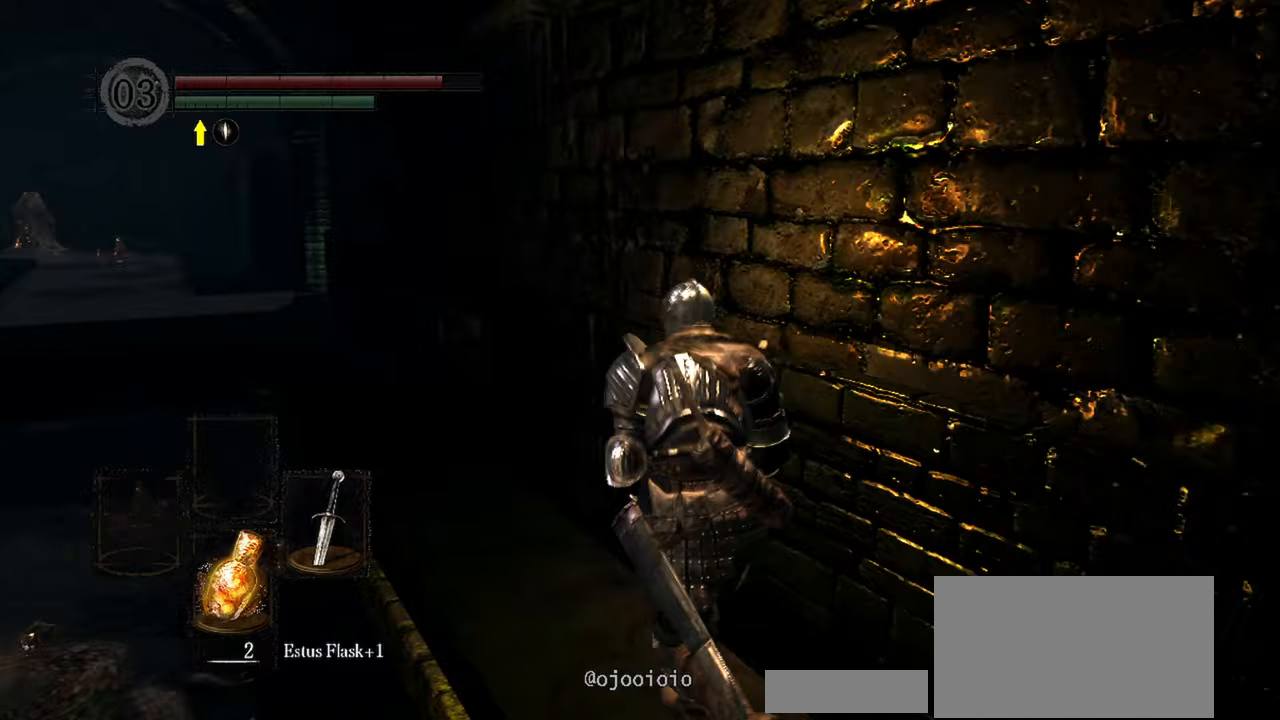
{"dt_ms": 500, "buttons": [], "left_stick": "up-left", "right_stick": "center", "events": [[133, "right_stick", "center"]]}
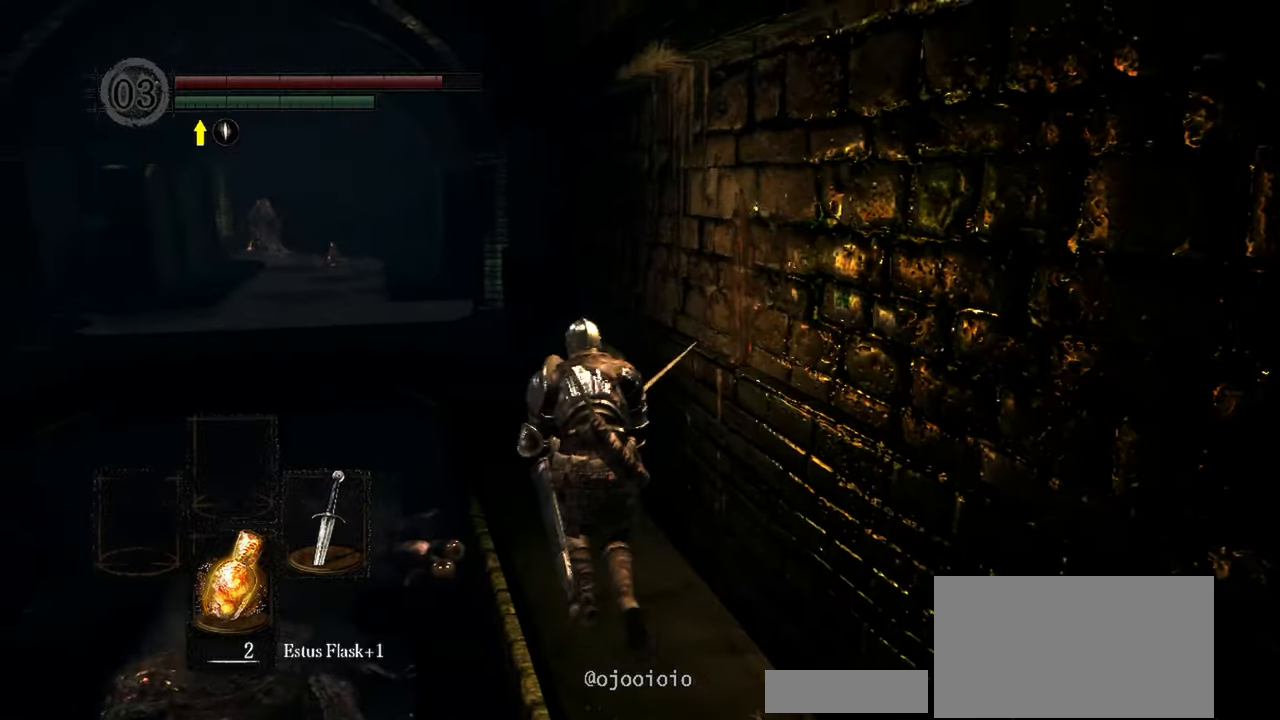
{"dt_ms": 500, "buttons": [], "left_stick": "up-left", "right_stick": "center", "events": []}
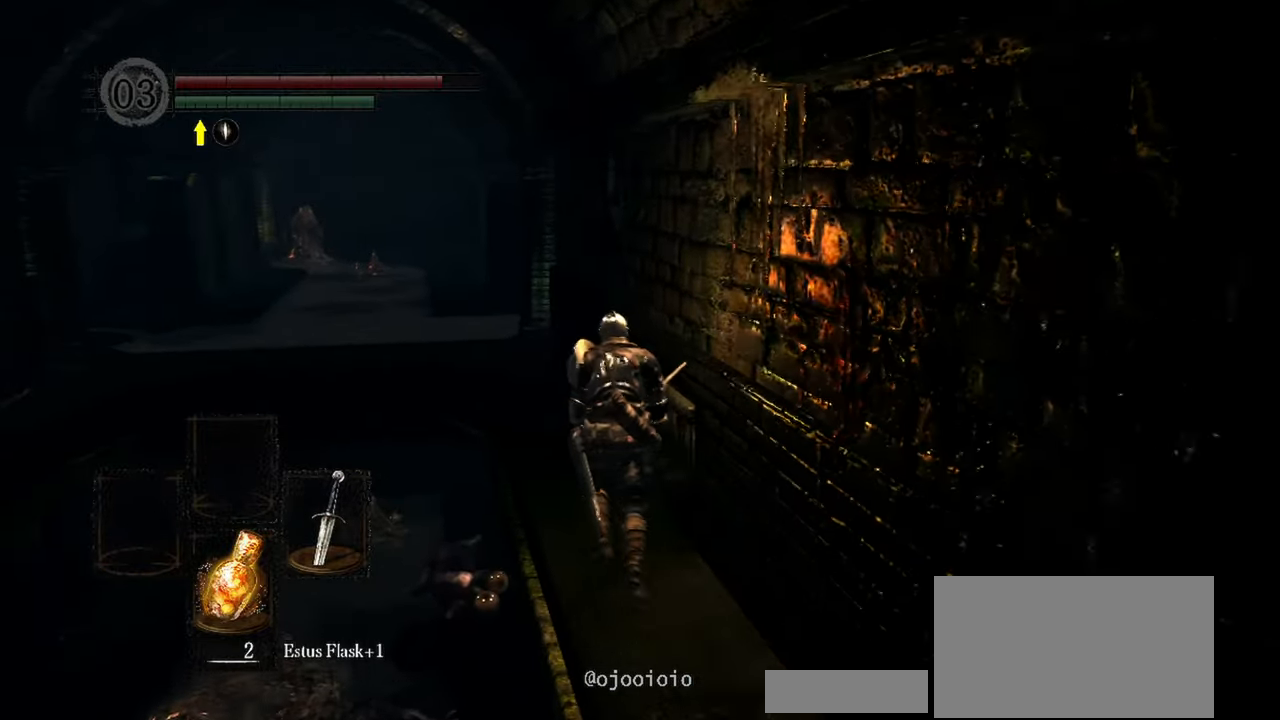
{"dt_ms": 500, "buttons": [], "left_stick": "up-left", "right_stick": "center", "events": []}
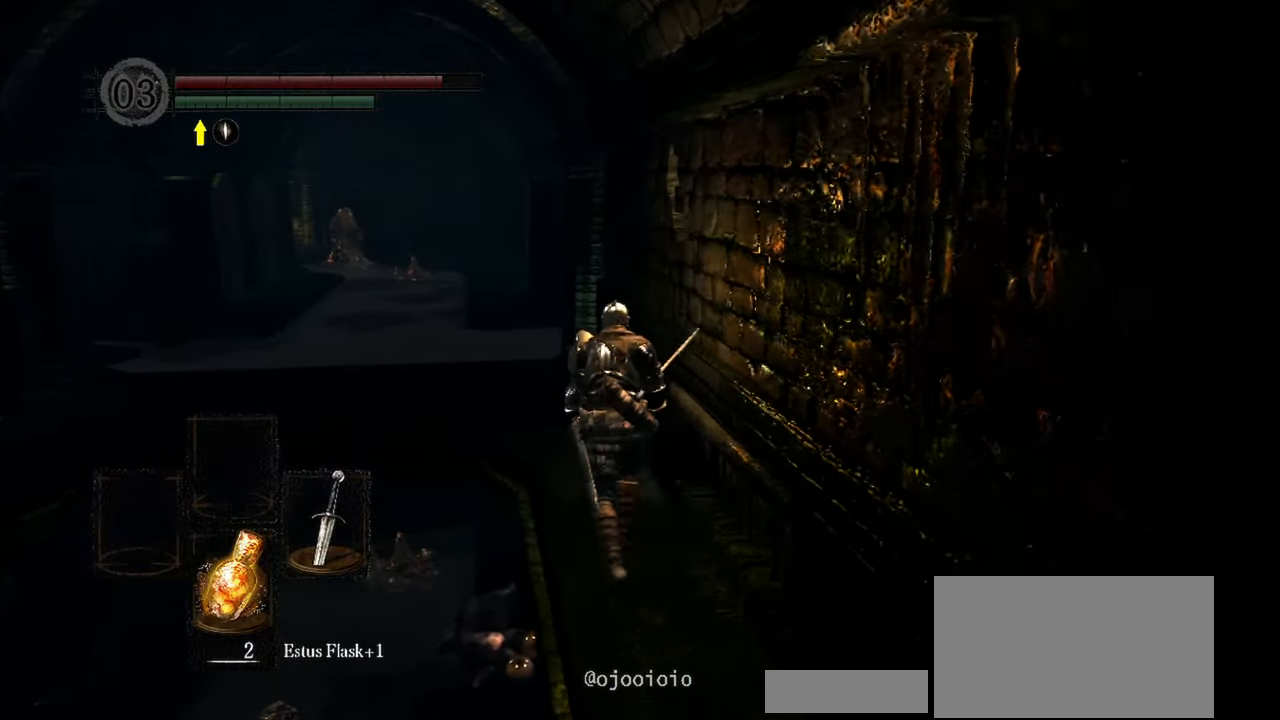
{"dt_ms": 500, "buttons": [], "left_stick": "up-left", "right_stick": "center", "events": []}
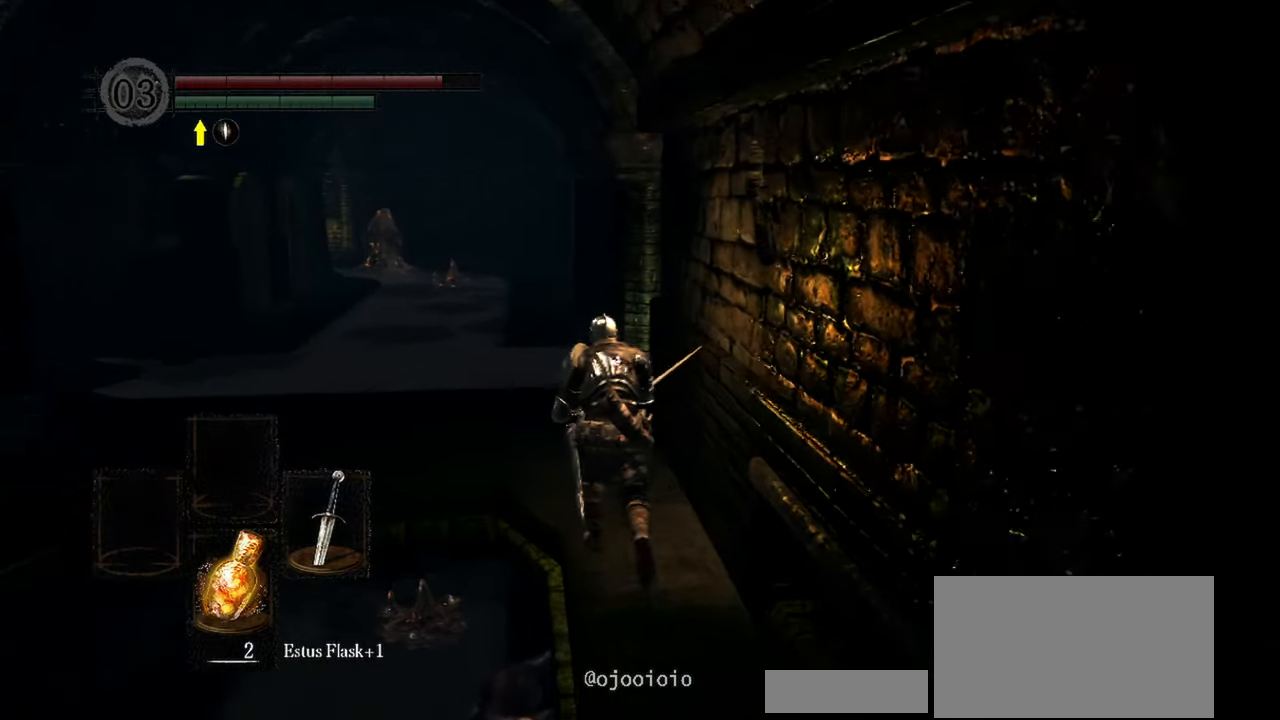
{"dt_ms": 500, "buttons": [], "left_stick": "up-left", "right_stick": "center", "events": []}
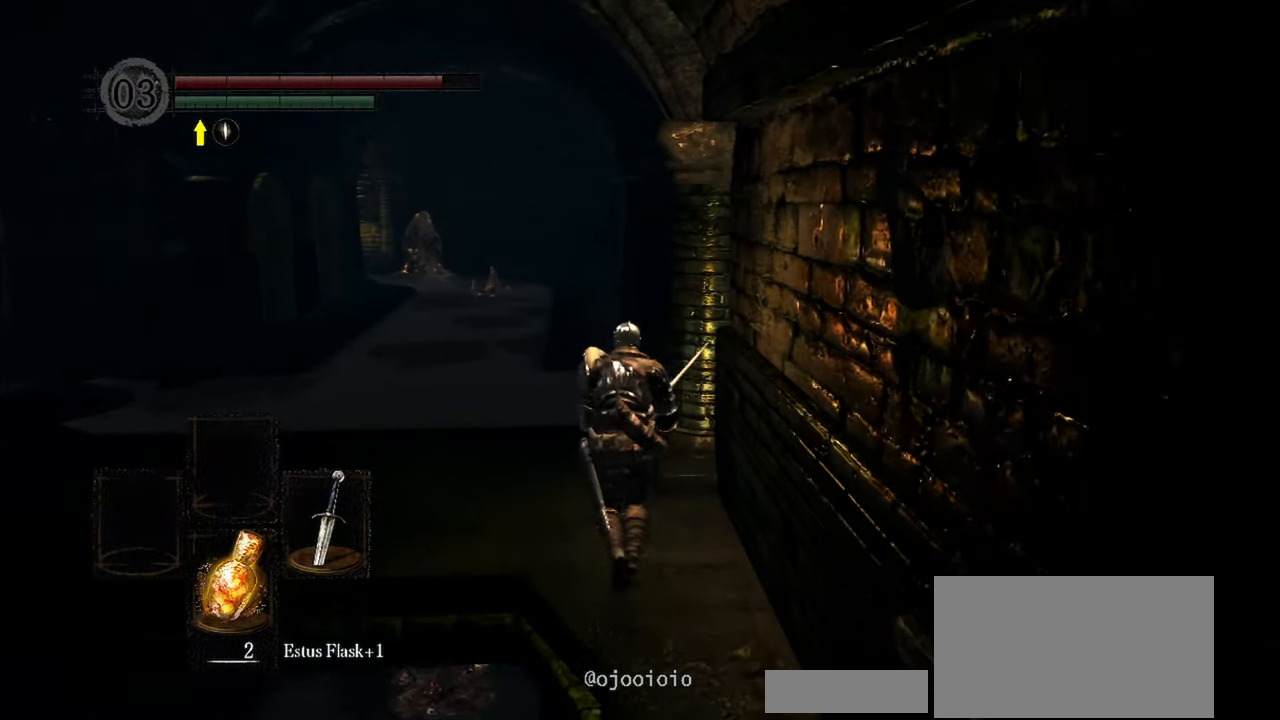
{"dt_ms": 500, "buttons": [], "left_stick": "up-left", "right_stick": "right", "events": [[33, "right_stick", "right"]]}
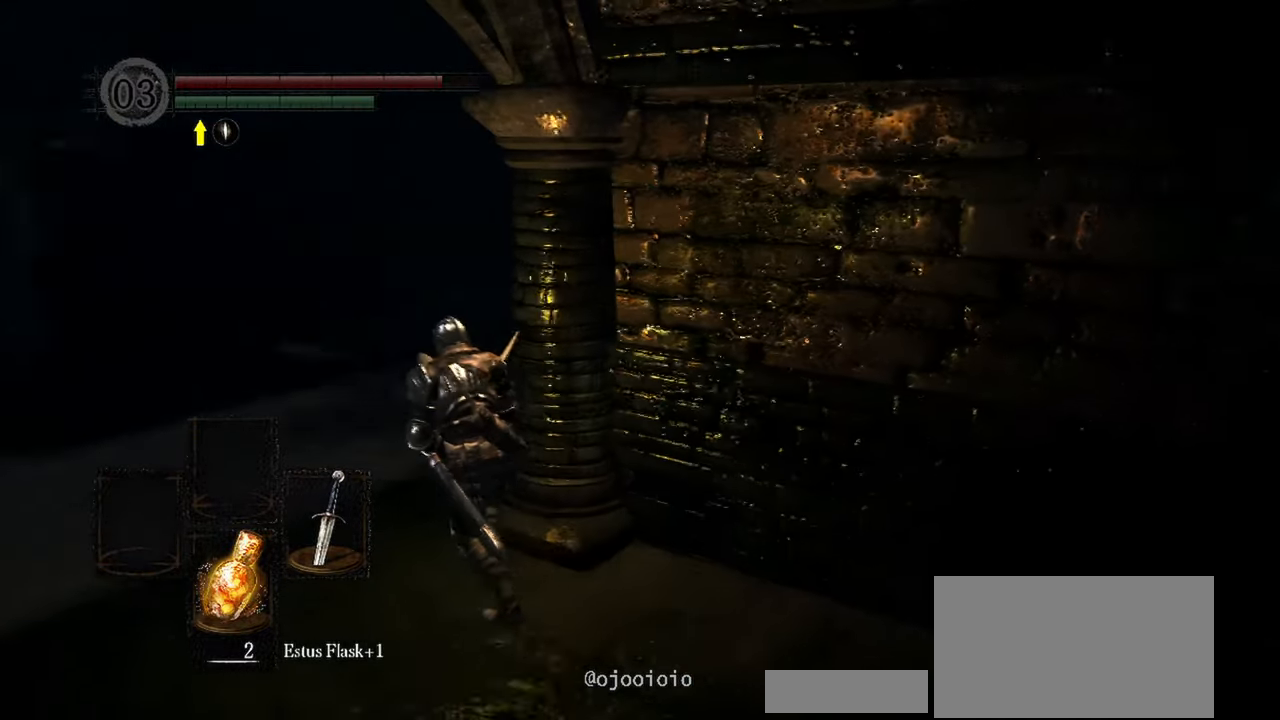
{"dt_ms": 500, "buttons": [], "left_stick": "center", "right_stick": "center", "events": [[467, "left_stick", "center"], [467, "right_stick", "center"]]}
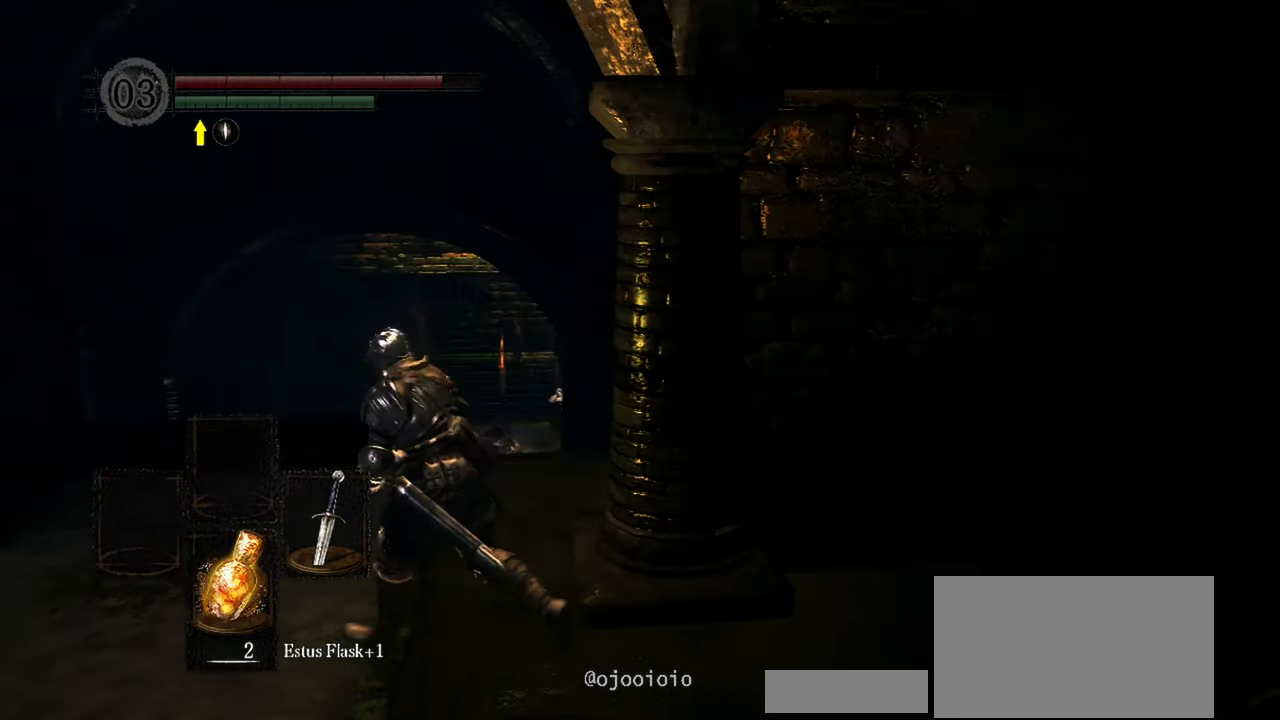
{"dt_ms": 500, "buttons": [], "left_stick": "up", "right_stick": "down-left", "events": [[433, "left_stick", "up"], [467, "right_stick", "down-left"]]}
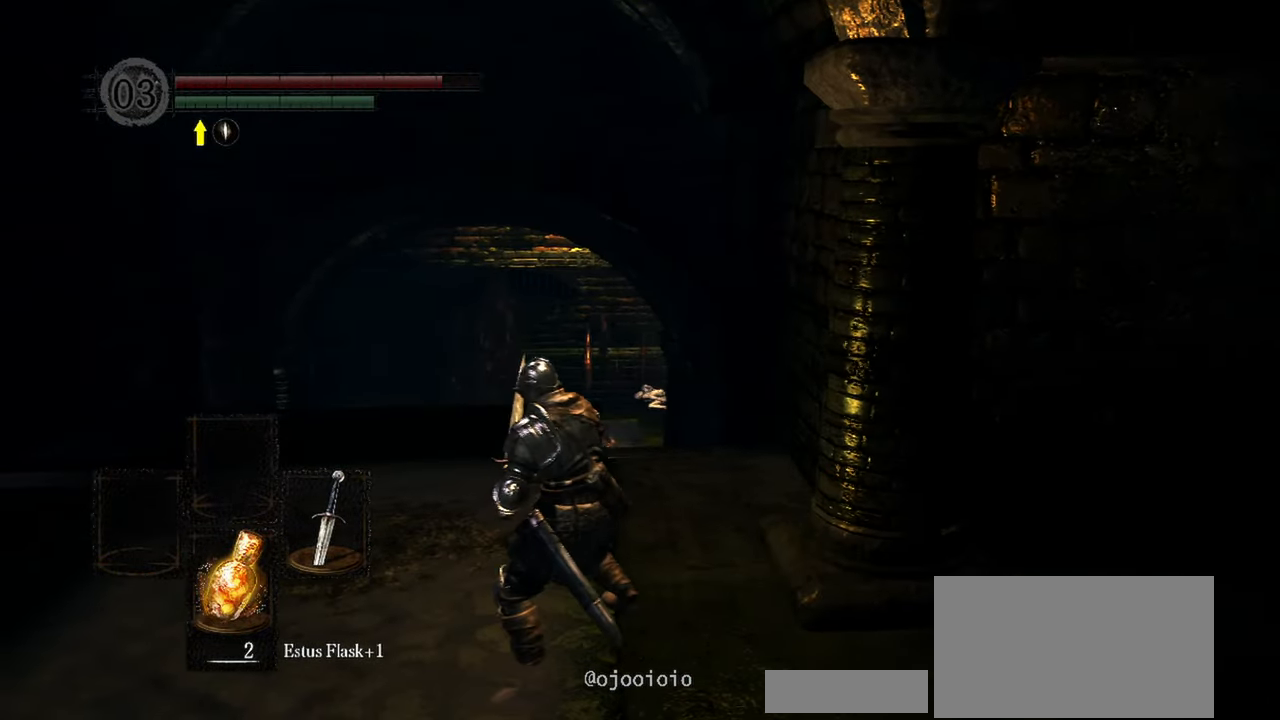
{"dt_ms": 500, "buttons": [], "left_stick": "up", "right_stick": "down", "events": [[33, "right_stick", "down"]]}
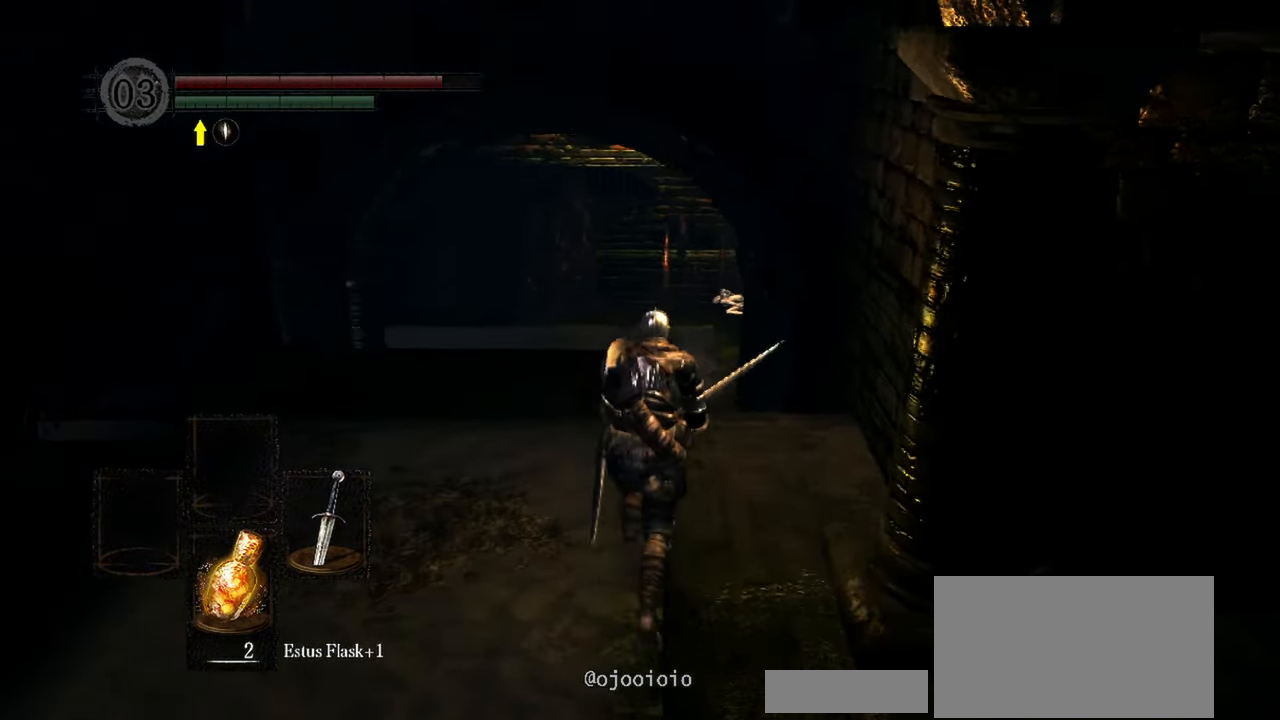
{"dt_ms": 500, "buttons": [], "left_stick": "center", "right_stick": "center", "events": [[233, "left_stick", "center"], [233, "right_stick", "center"]]}
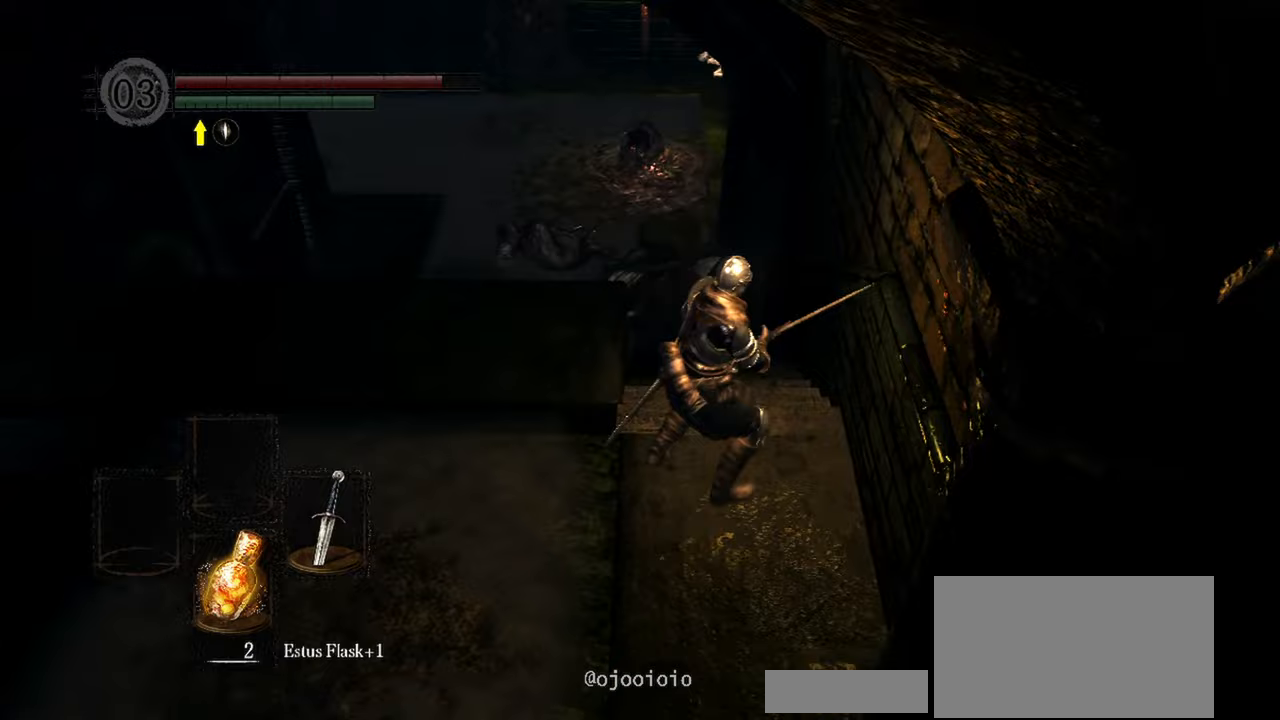
{"dt_ms": 500, "buttons": [], "left_stick": "center", "right_stick": "left", "events": [[500, "right_stick", "left"]]}
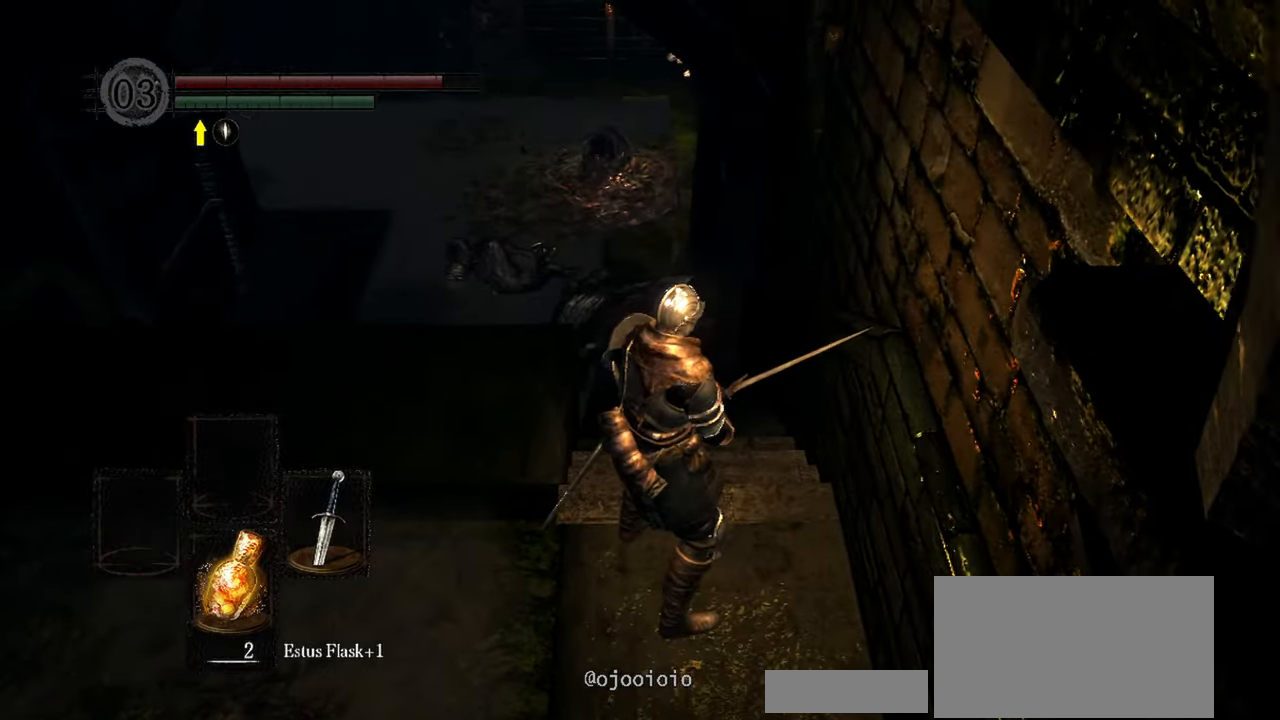
{"dt_ms": 500, "buttons": [], "left_stick": "up-left", "right_stick": "left", "events": [[100, "left_stick", "left"], [317, "left_stick", "up-left"]]}
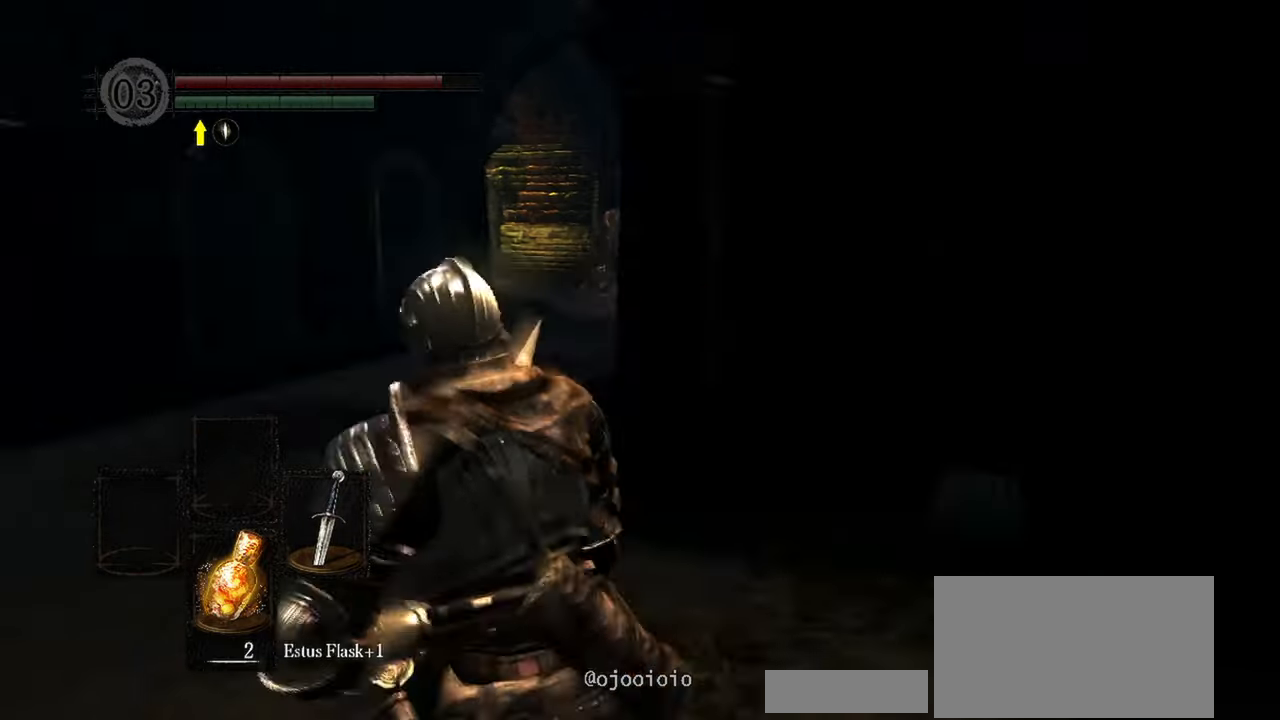
{"dt_ms": 500, "buttons": [], "left_stick": "up", "right_stick": "left", "events": [[100, "left_stick", "up"], [267, "right_stick", "center"], [467, "right_stick", "left"]]}
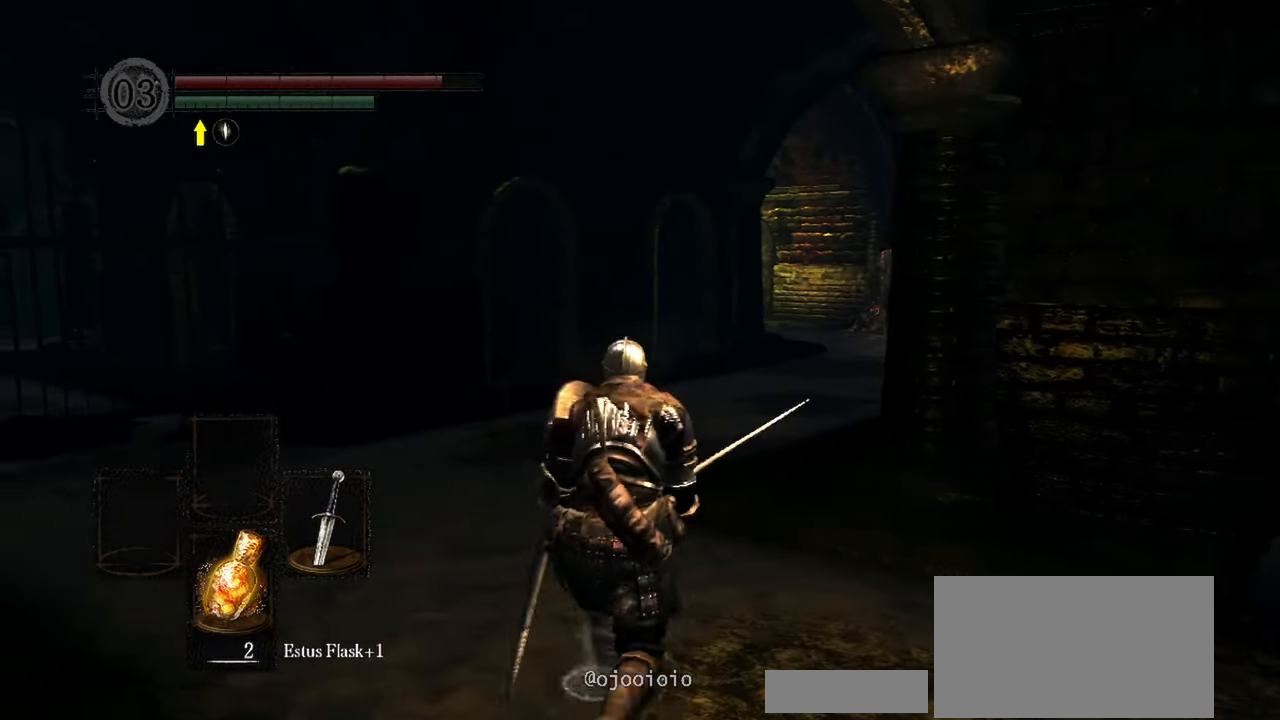
{"dt_ms": 500, "buttons": [], "left_stick": "up-right", "right_stick": "center", "events": [[200, "left_stick", "up-right"], [333, "right_stick", "center"]]}
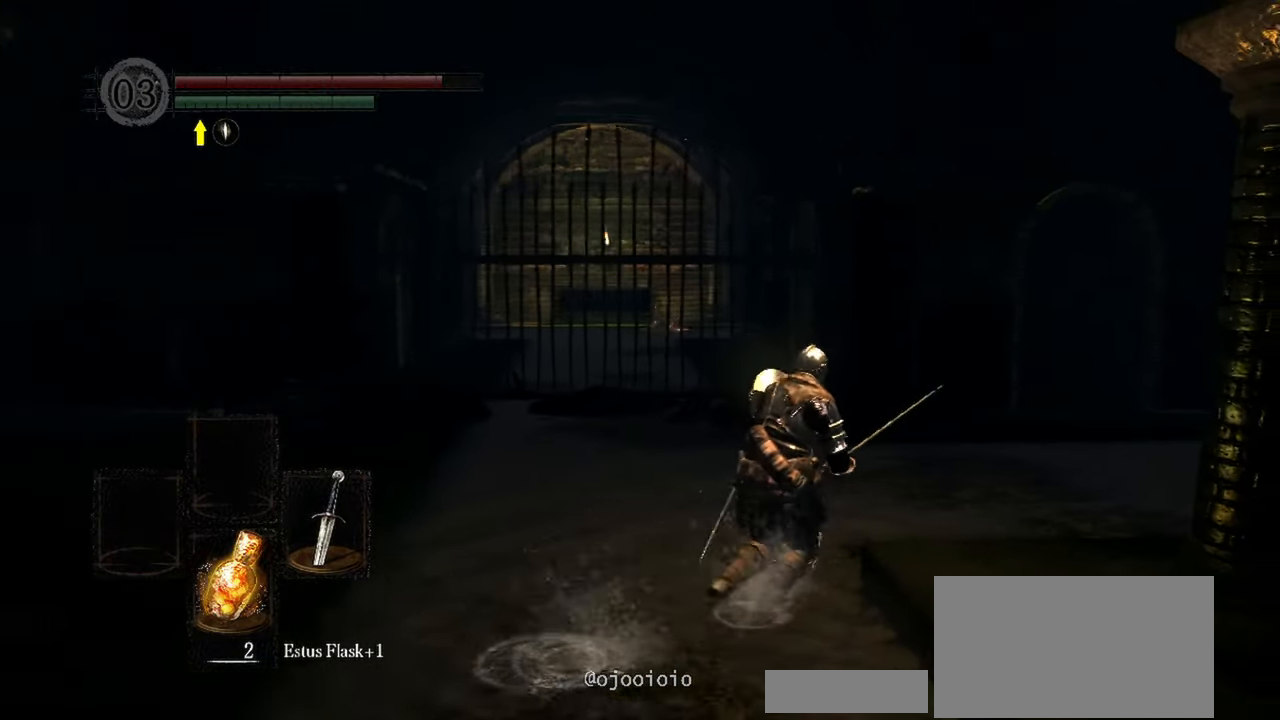
{"dt_ms": 500, "buttons": [], "left_stick": "up-right", "right_stick": "center", "events": []}
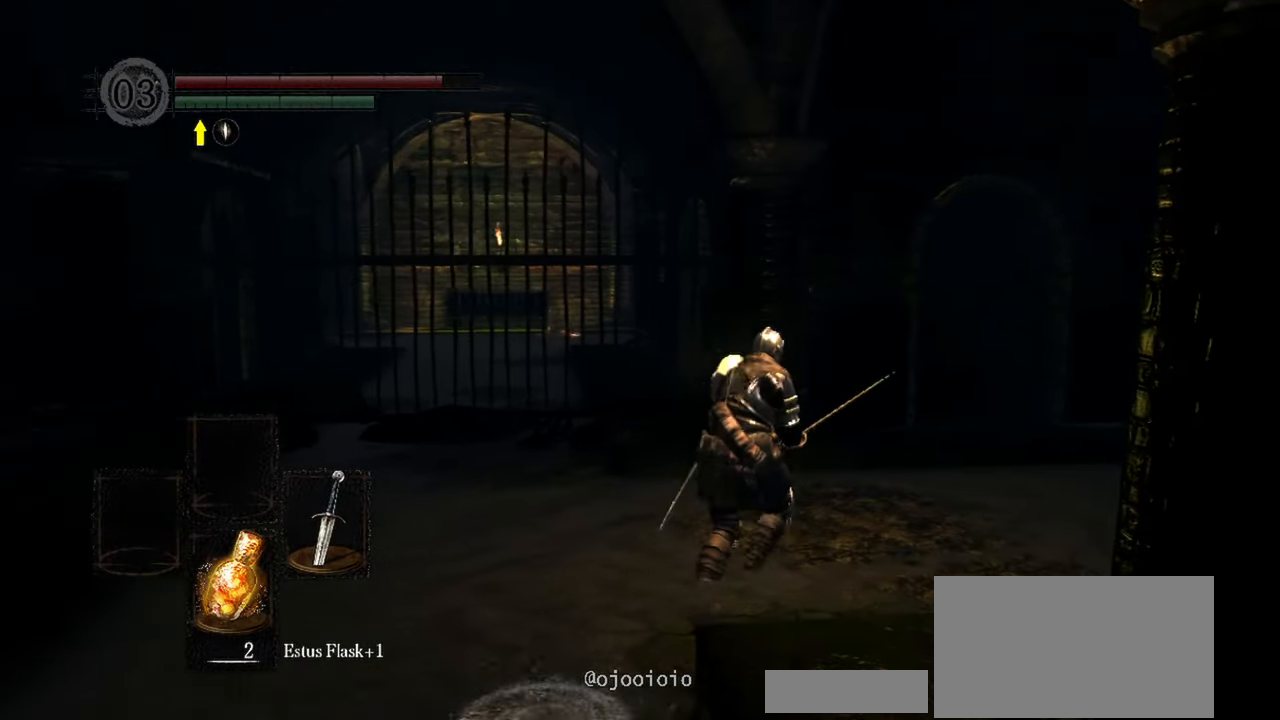
{"dt_ms": 500, "buttons": [], "left_stick": "up-right", "right_stick": "right", "events": [[100, "right_stick", "right"]]}
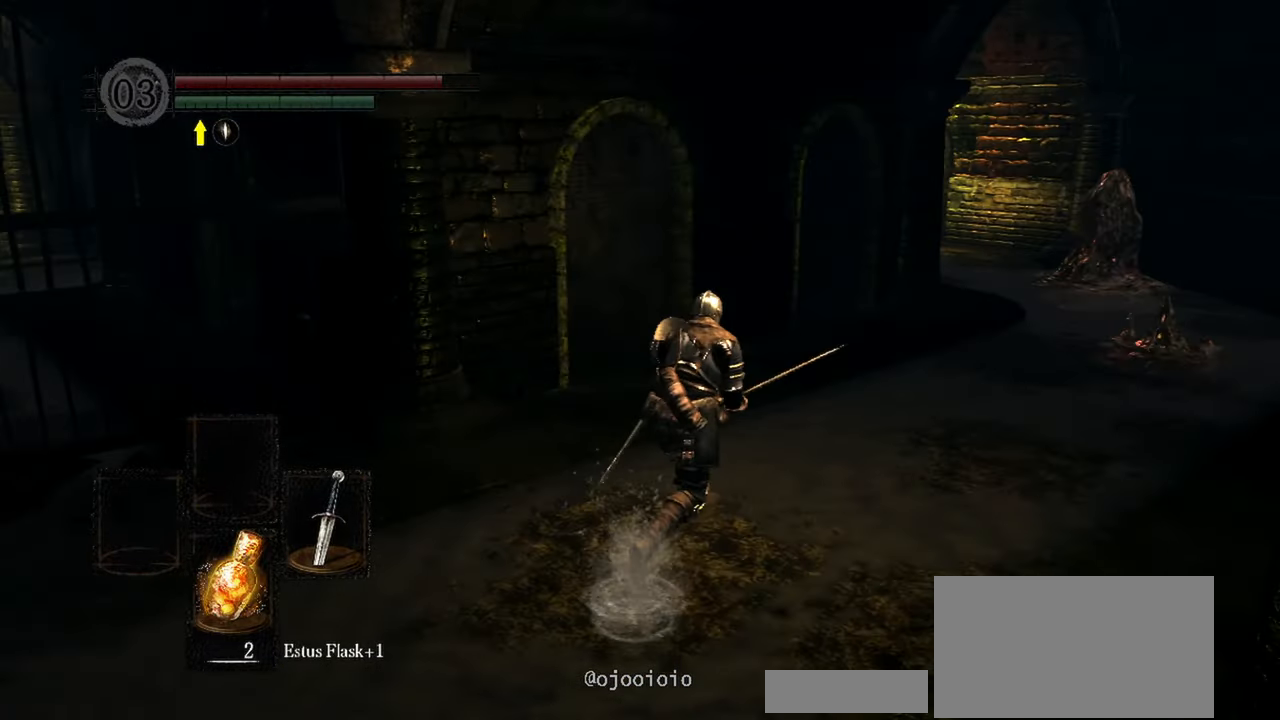
{"dt_ms": 500, "buttons": [], "left_stick": "up-right", "right_stick": "right", "events": [[33, "right_stick", "center"], [167, "right_stick", "right"], [333, "right_stick", "center"], [467, "right_stick", "right"]]}
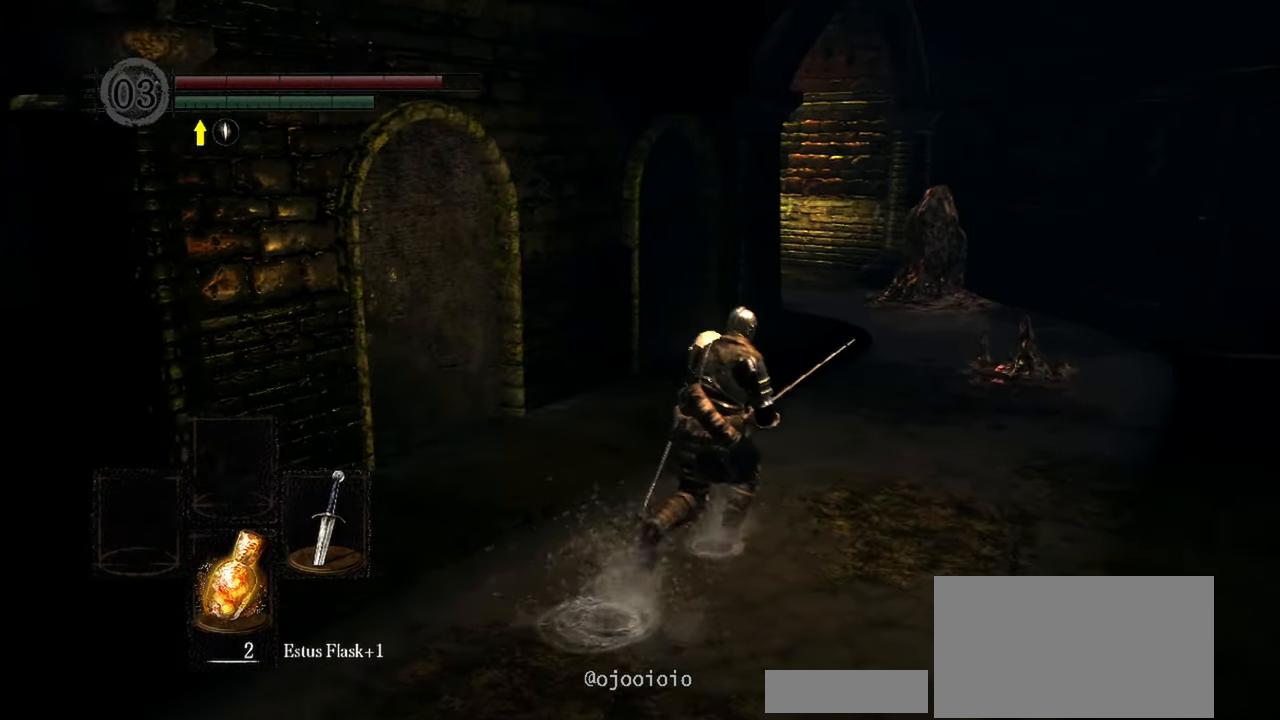
{"dt_ms": 500, "buttons": [], "left_stick": "up", "right_stick": "up-right", "events": [[100, "right_stick", "center"], [267, "right_stick", "up-right"], [333, "left_stick", "up"]]}
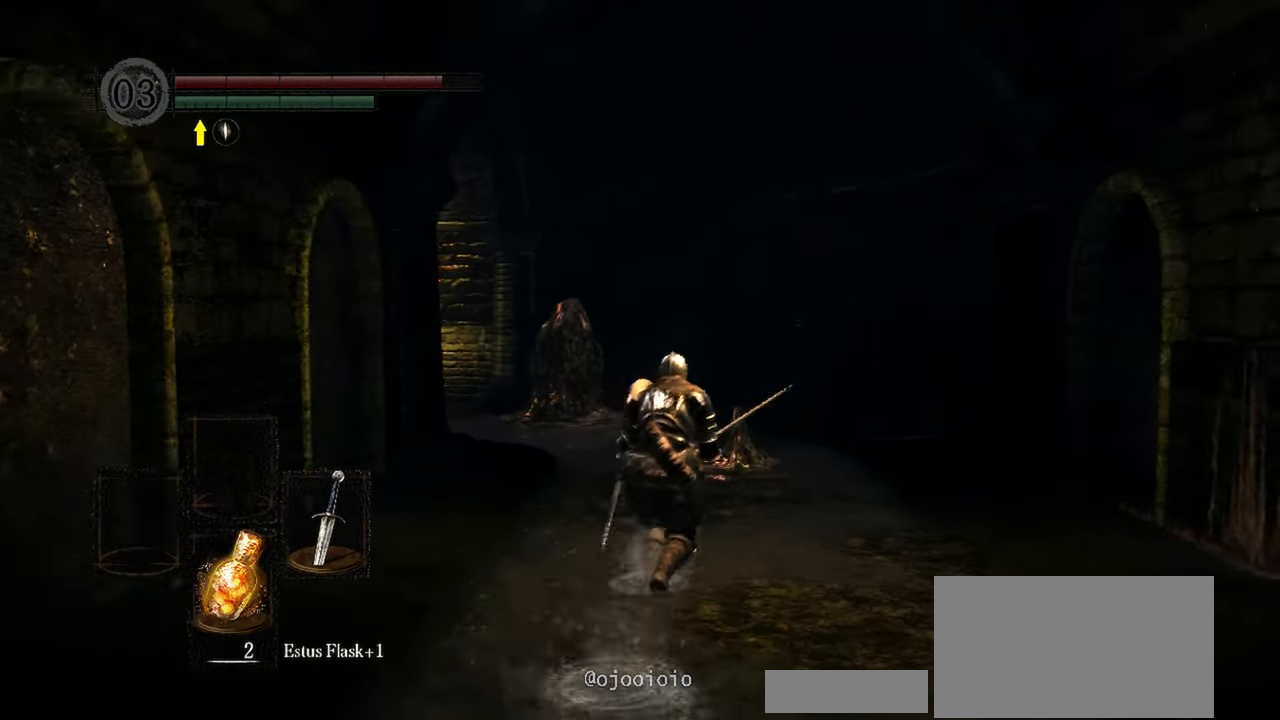
{"dt_ms": 500, "buttons": [], "left_stick": "up", "right_stick": "left", "events": [[100, "right_stick", "center"], [367, "right_stick", "left"]]}
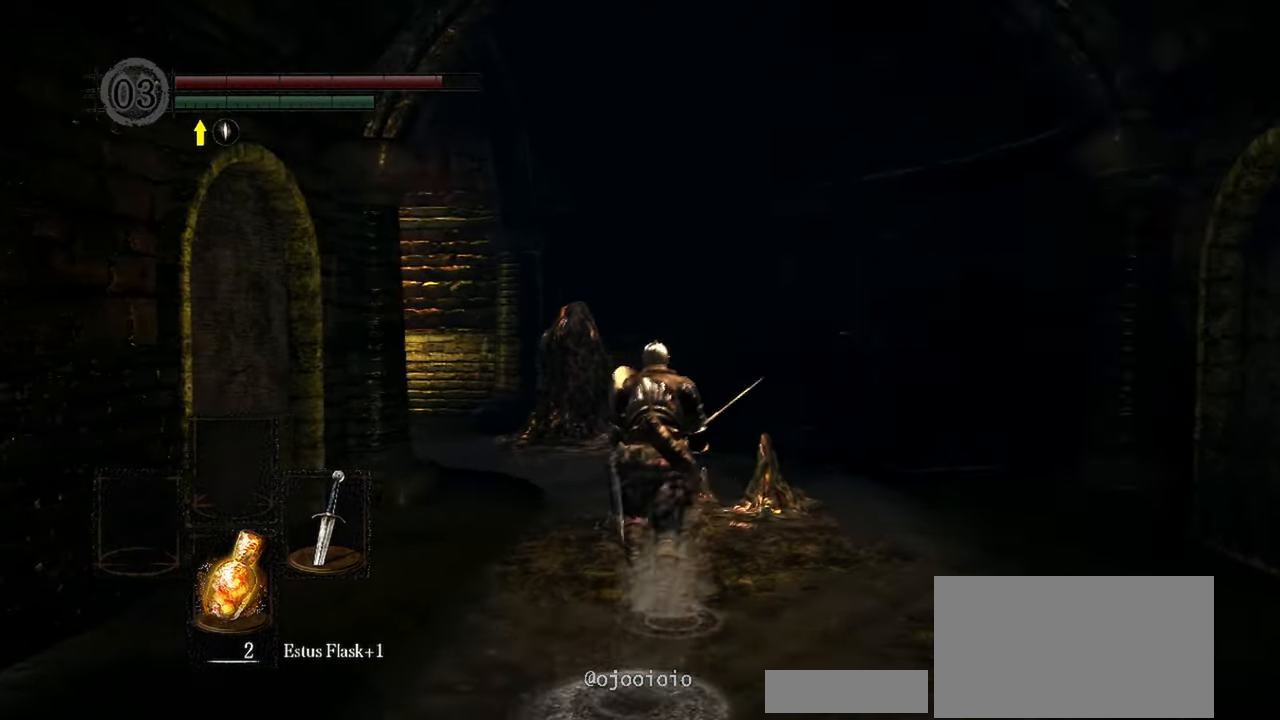
{"dt_ms": 500, "buttons": [], "left_stick": "up", "right_stick": "left", "events": []}
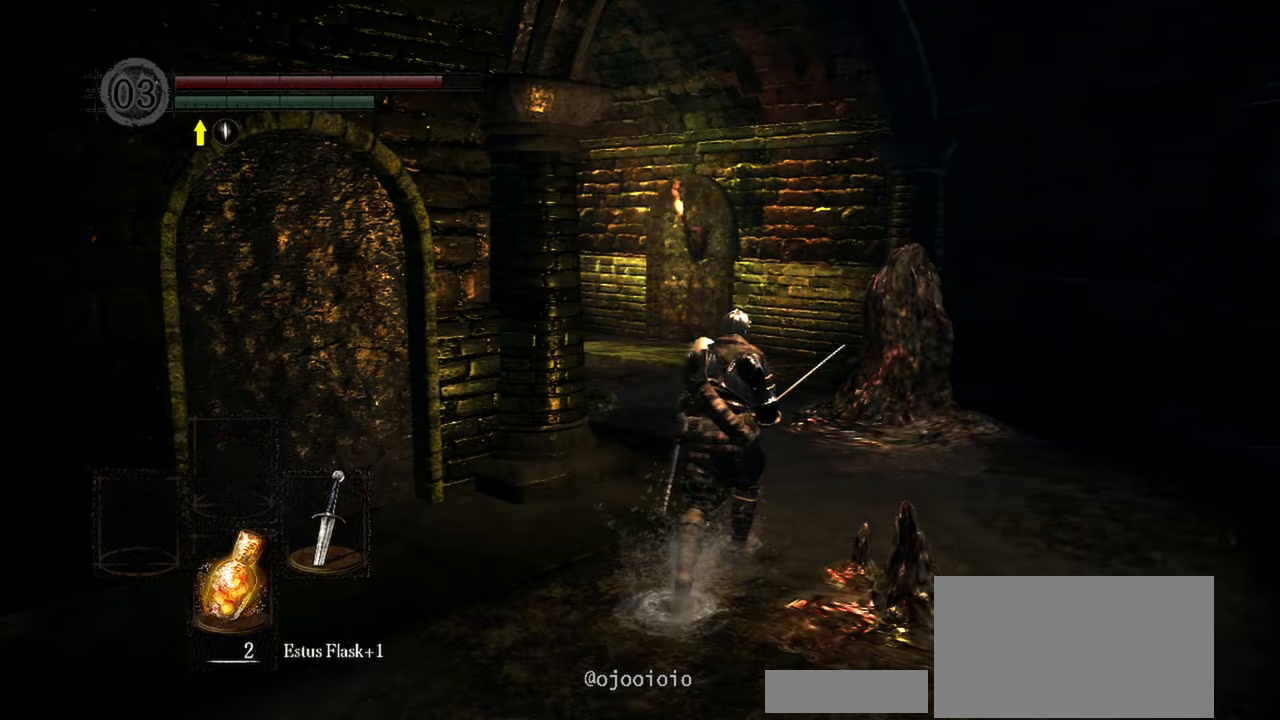
{"dt_ms": 500, "buttons": [], "left_stick": "up", "right_stick": "left", "events": []}